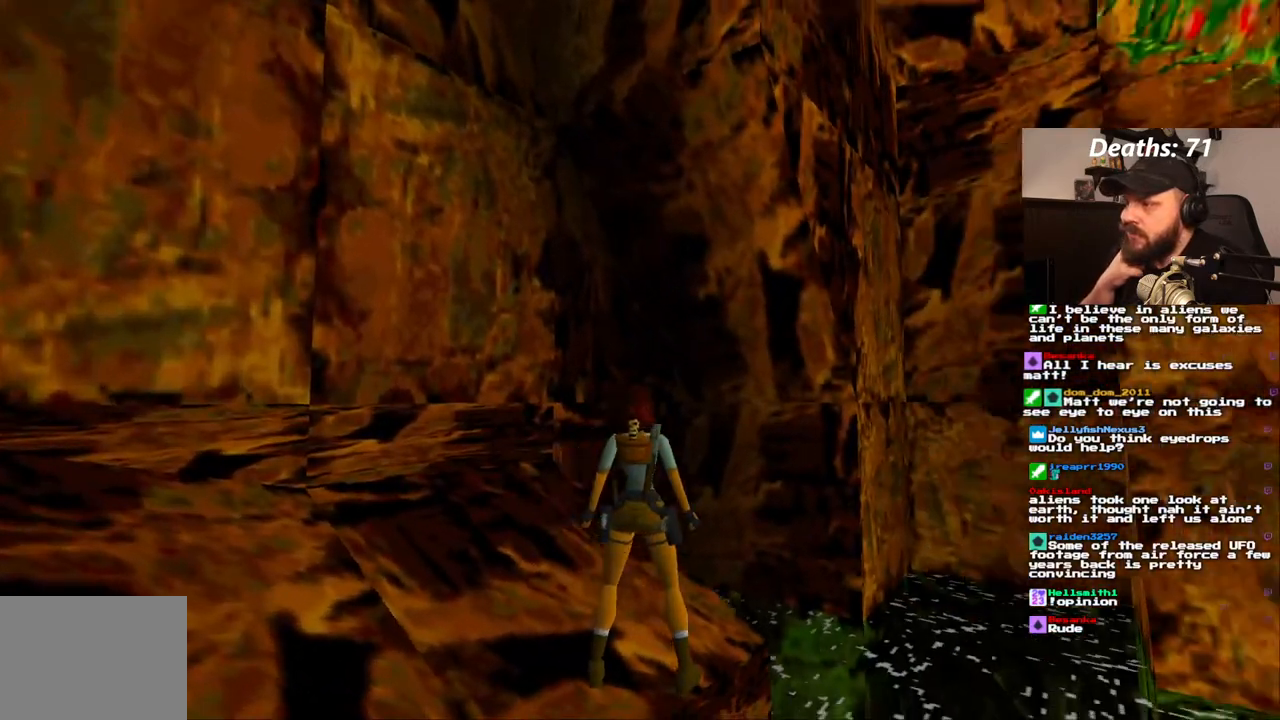
Gameplay with a controller (PlayStation layout); each line is a JSON object with the inputs held at the frame after it (dt_ms = milliseconds from this image to that frame). "events" lists button and stick changes between this image and that frame as [ms after this image, input, new state], when the widget could be followed in between. Not read: L3 R3.
{"dt_ms": 500, "buttons": ["L1"], "left_stick": "center", "right_stick": "center", "events": []}
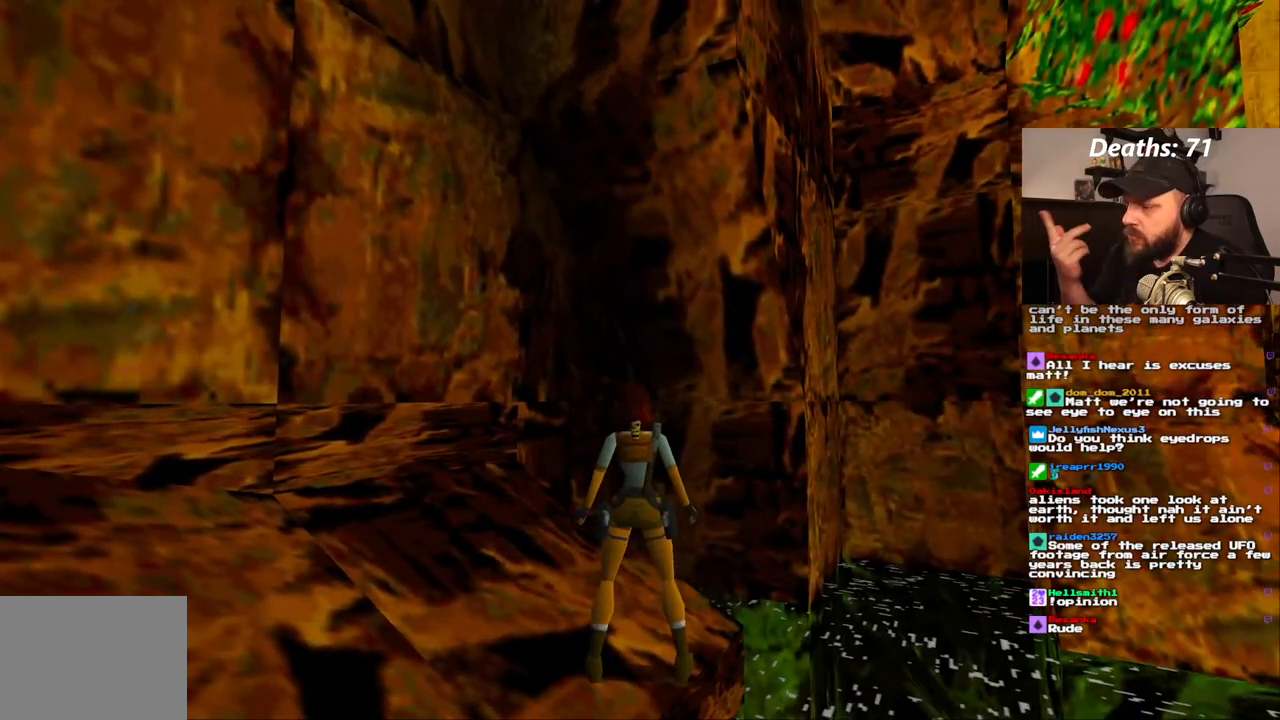
{"dt_ms": 500, "buttons": ["L1"], "left_stick": "center", "right_stick": "center", "events": [[100, "DPAD_RIGHT", "down"], [400, "DPAD_RIGHT", "up"]]}
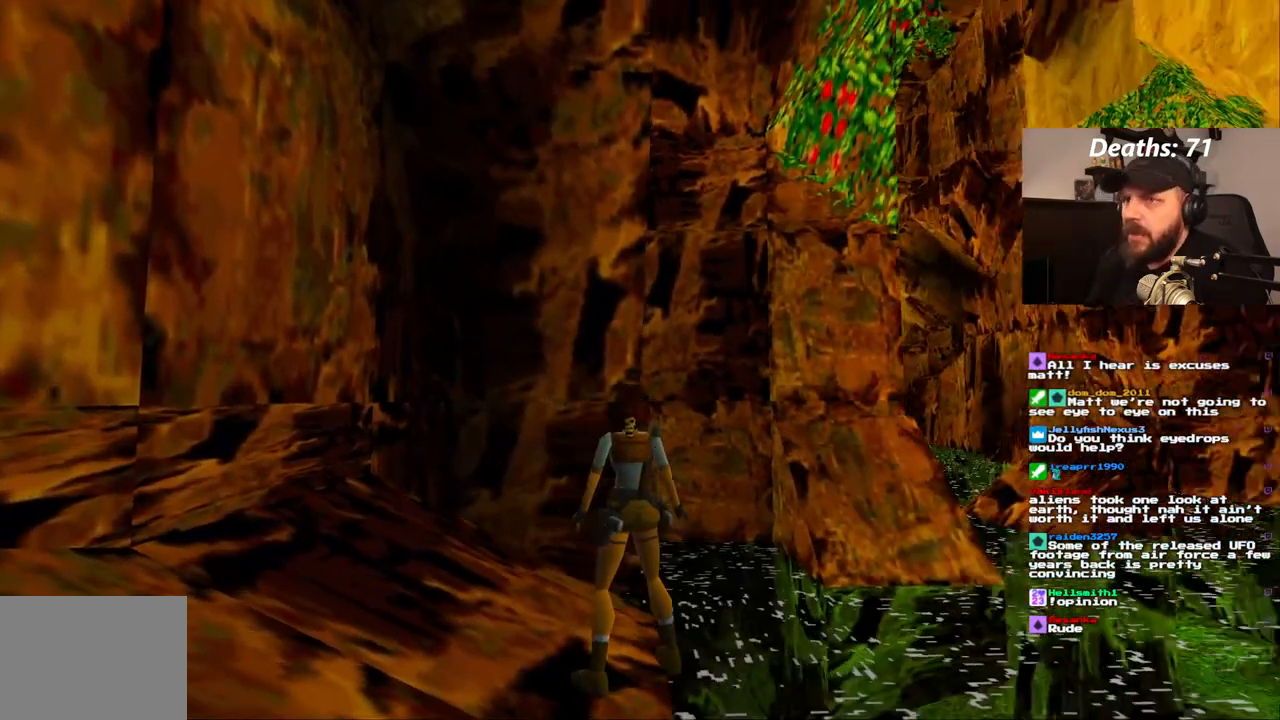
{"dt_ms": 500, "buttons": ["L1"], "left_stick": "center", "right_stick": "center", "events": []}
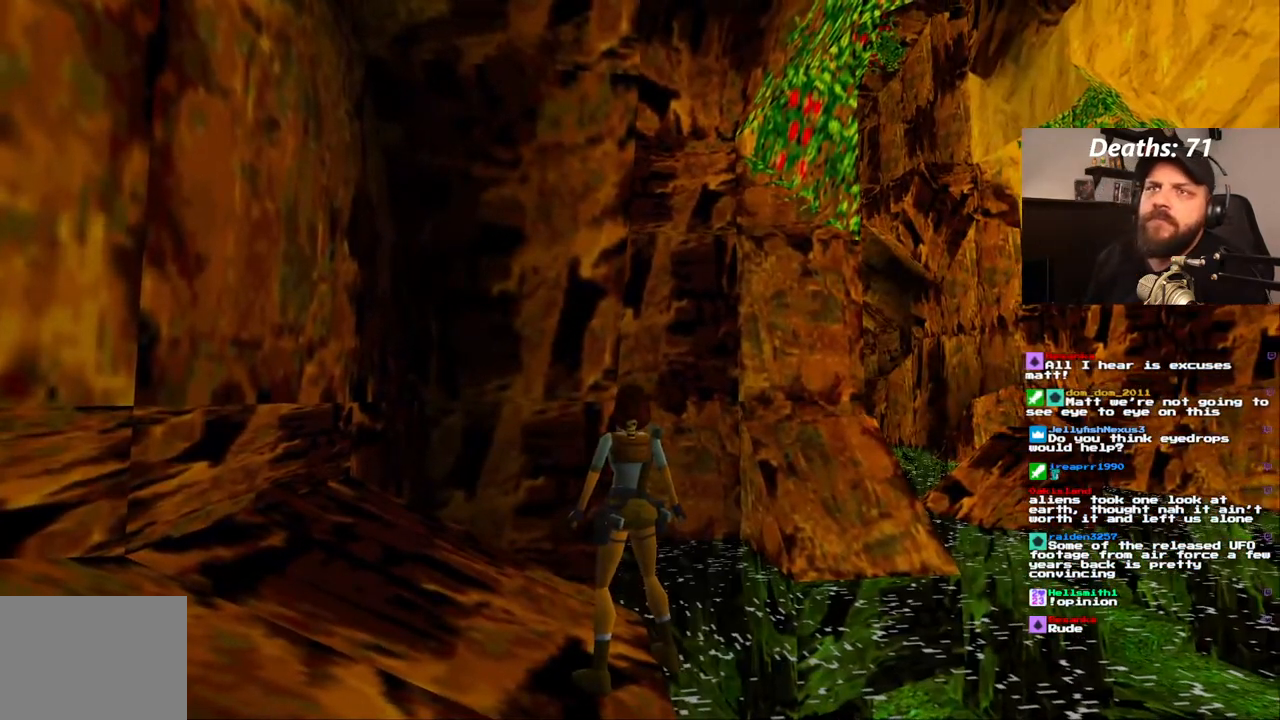
{"dt_ms": 500, "buttons": ["L1"], "left_stick": "center", "right_stick": "center", "events": []}
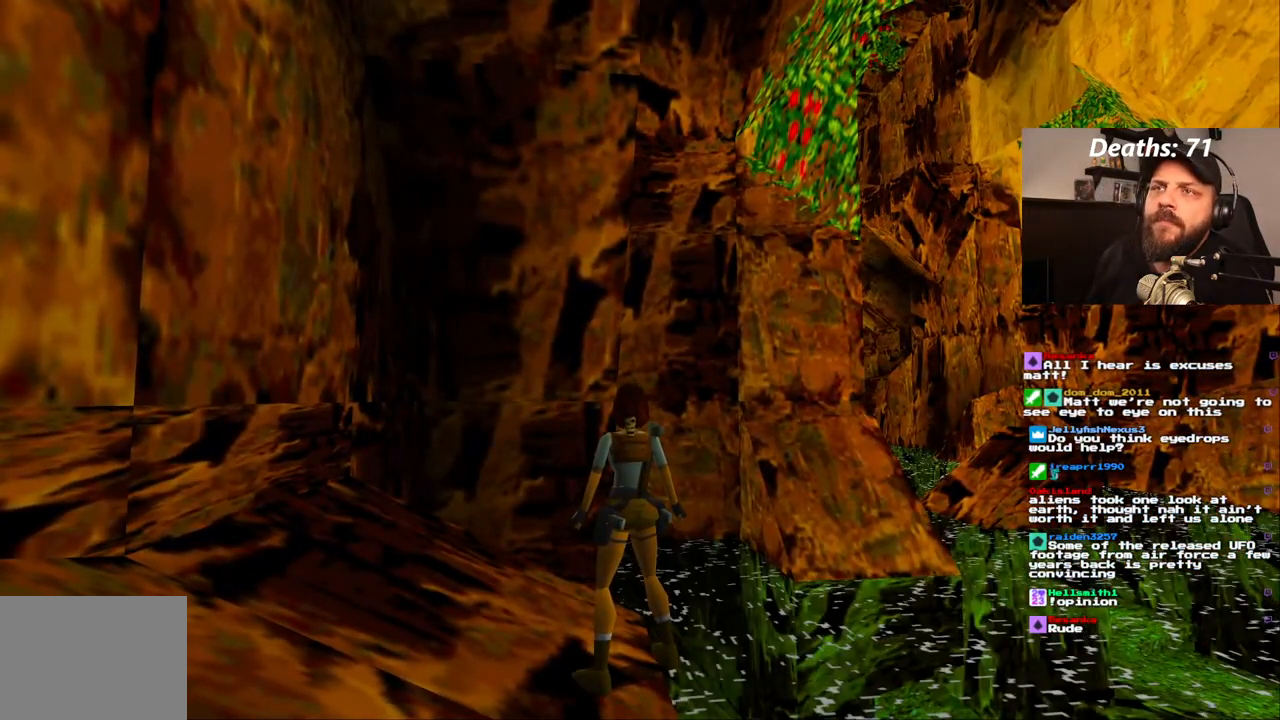
{"dt_ms": 500, "buttons": ["L1"], "left_stick": "center", "right_stick": "center", "events": []}
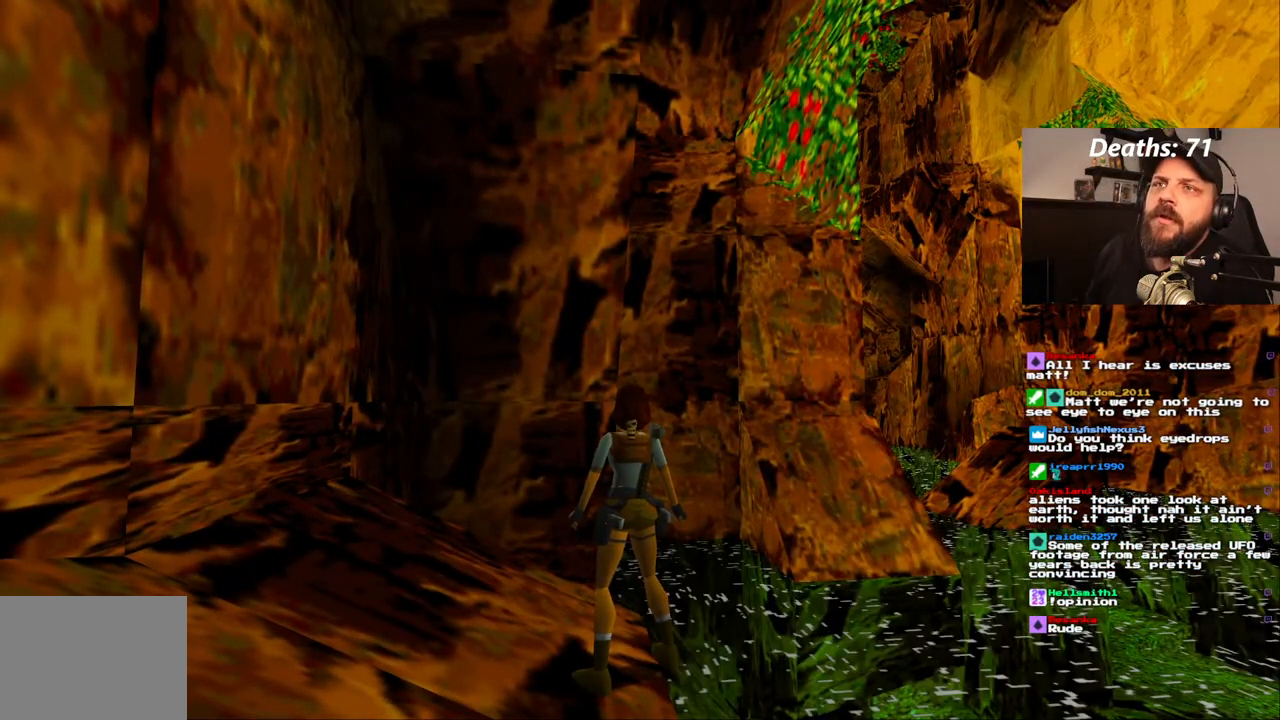
{"dt_ms": 500, "buttons": ["L1"], "left_stick": "center", "right_stick": "center", "events": []}
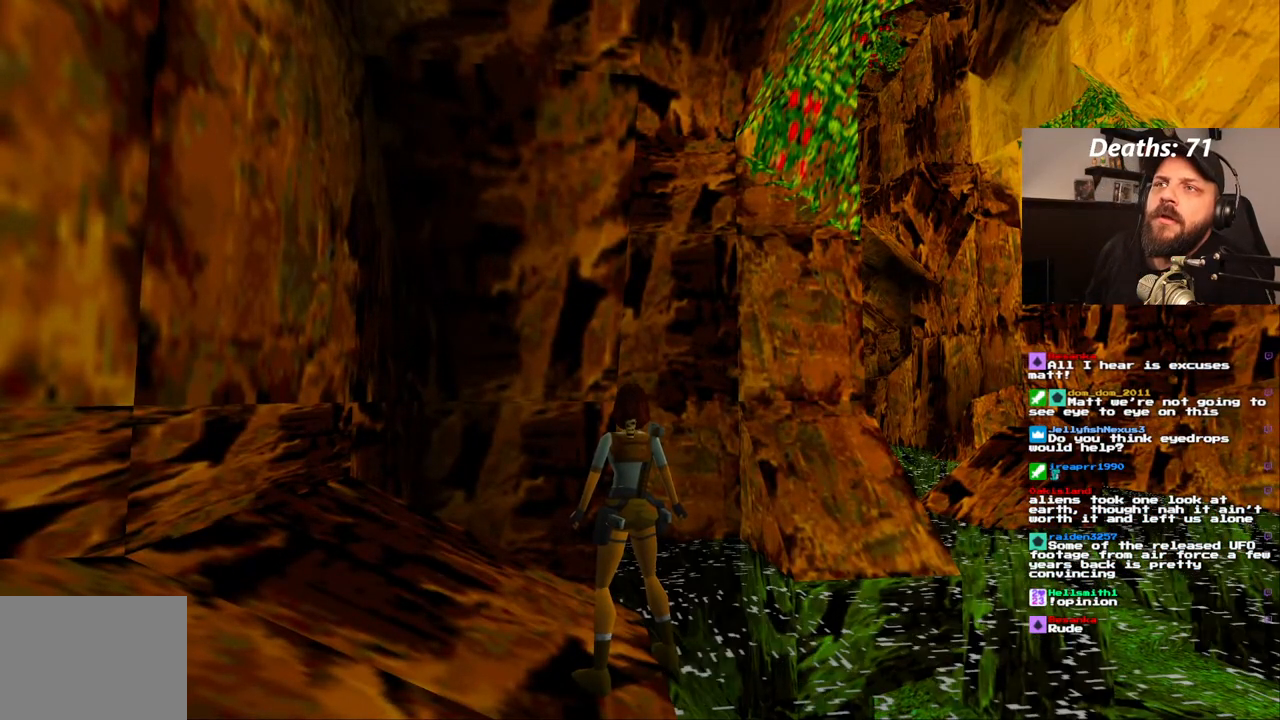
{"dt_ms": 500, "buttons": ["L1"], "left_stick": "center", "right_stick": "center", "events": []}
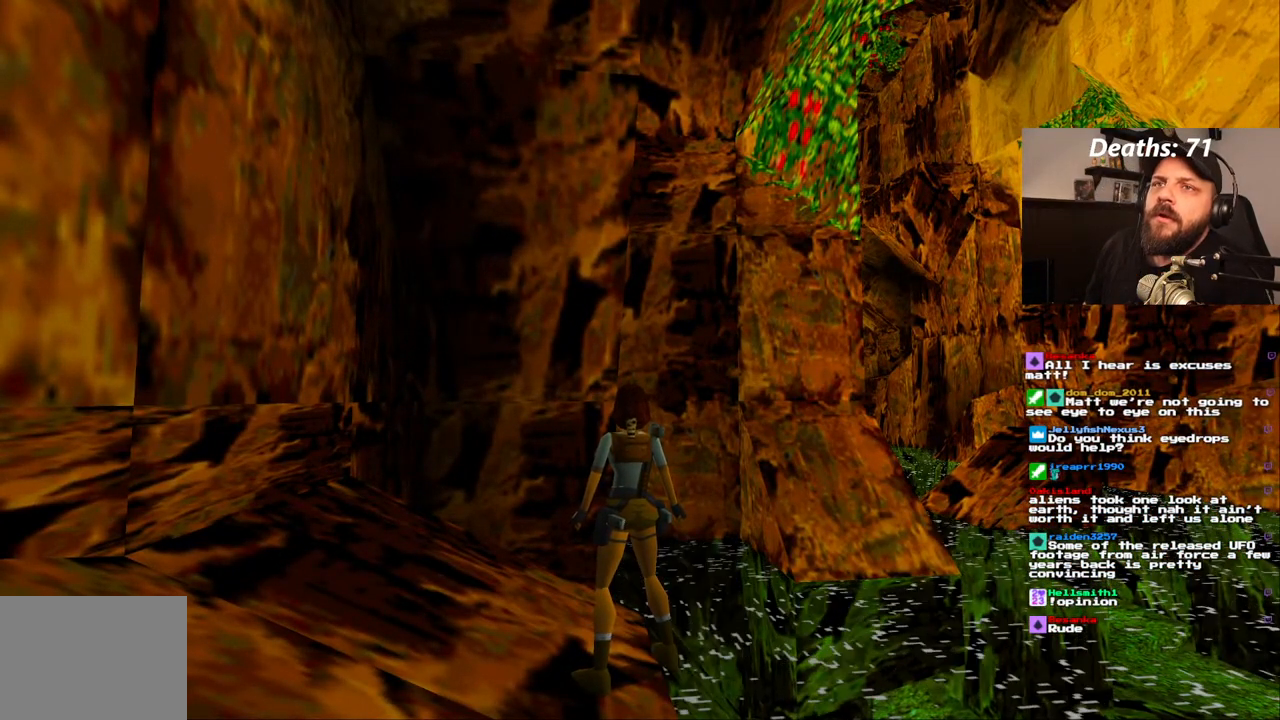
{"dt_ms": 500, "buttons": ["L1"], "left_stick": "center", "right_stick": "center", "events": []}
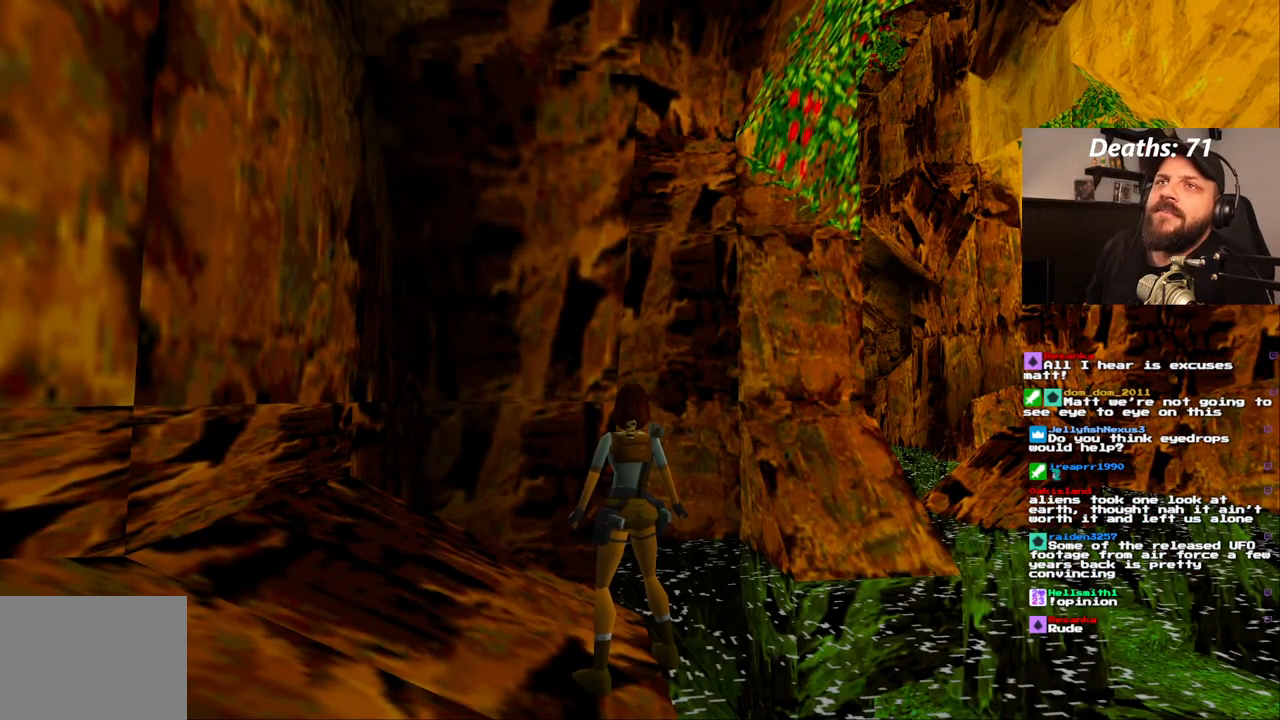
{"dt_ms": 500, "buttons": ["L1"], "left_stick": "center", "right_stick": "center", "events": []}
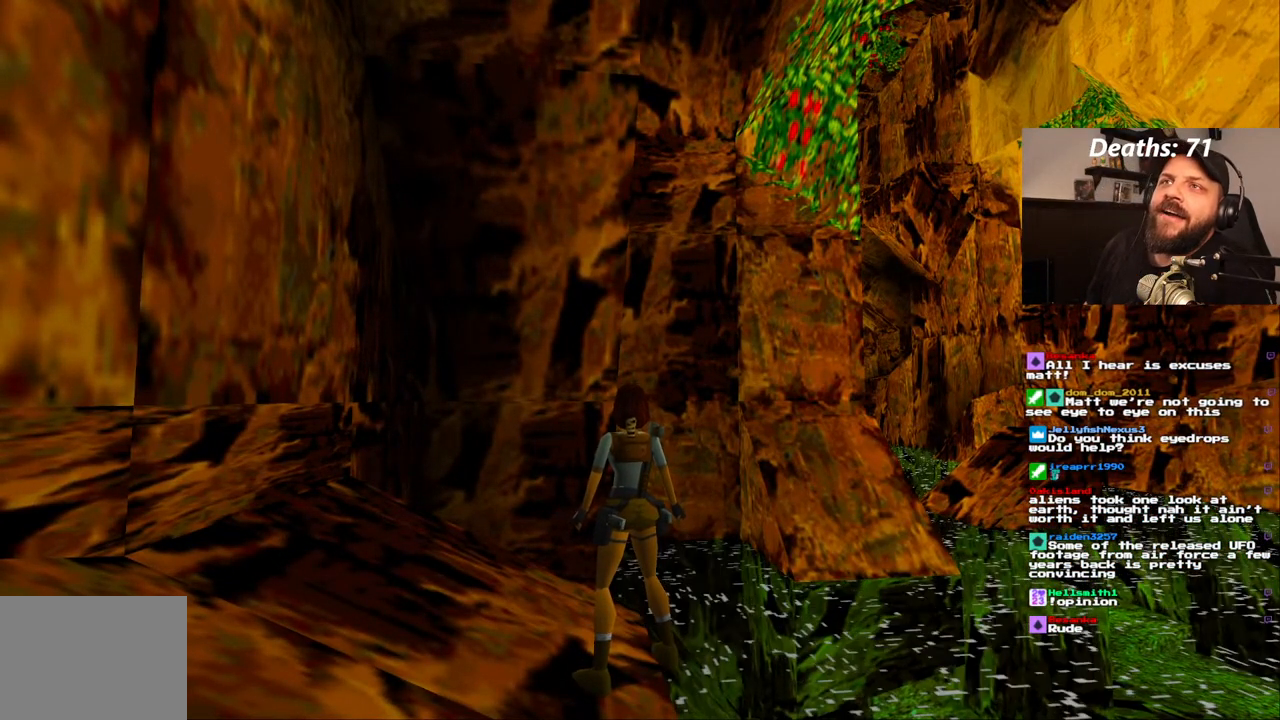
{"dt_ms": 500, "buttons": ["L1"], "left_stick": "center", "right_stick": "center", "events": []}
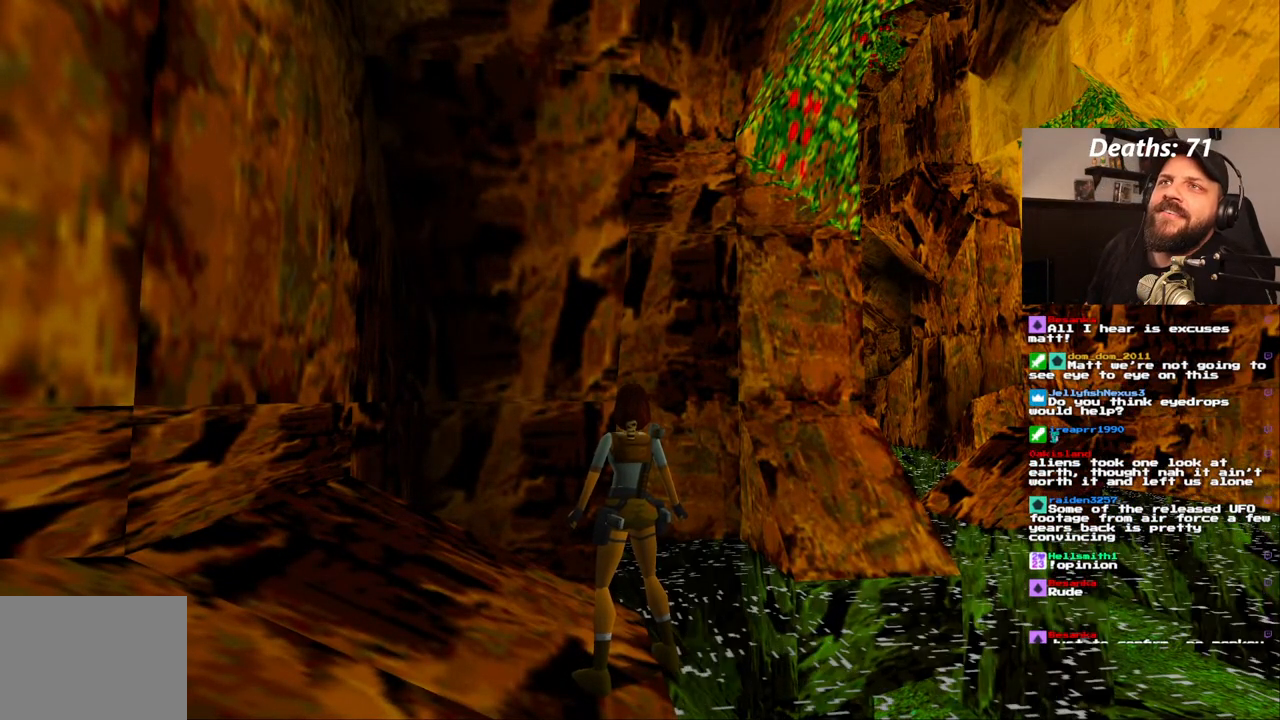
{"dt_ms": 500, "buttons": ["L1"], "left_stick": "center", "right_stick": "center", "events": []}
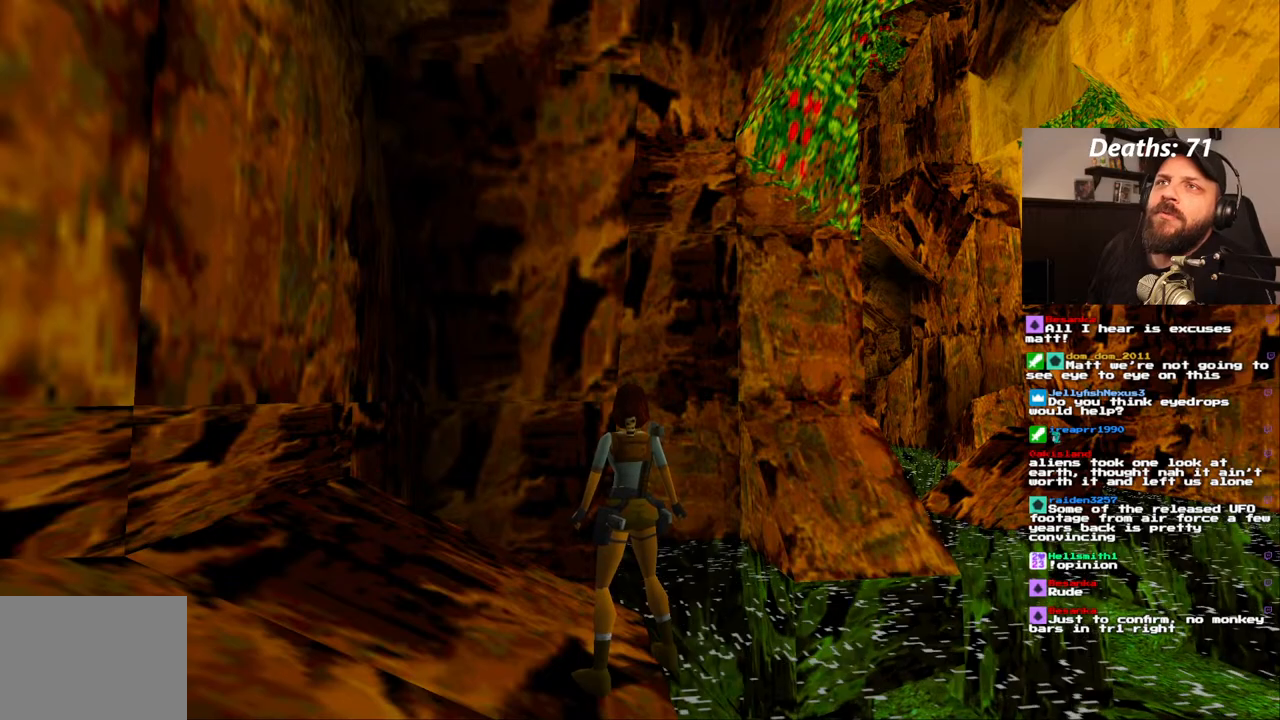
{"dt_ms": 500, "buttons": ["L1"], "left_stick": "center", "right_stick": "center", "events": []}
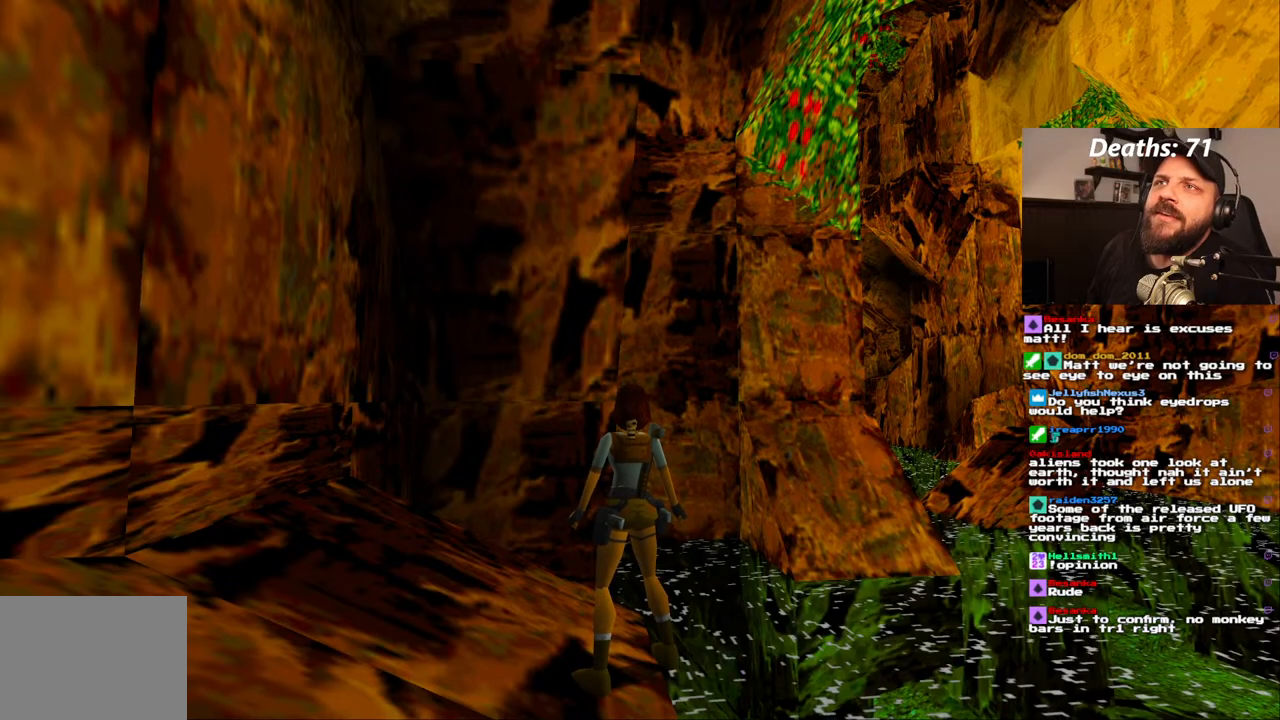
{"dt_ms": 500, "buttons": ["L1"], "left_stick": "center", "right_stick": "center", "events": []}
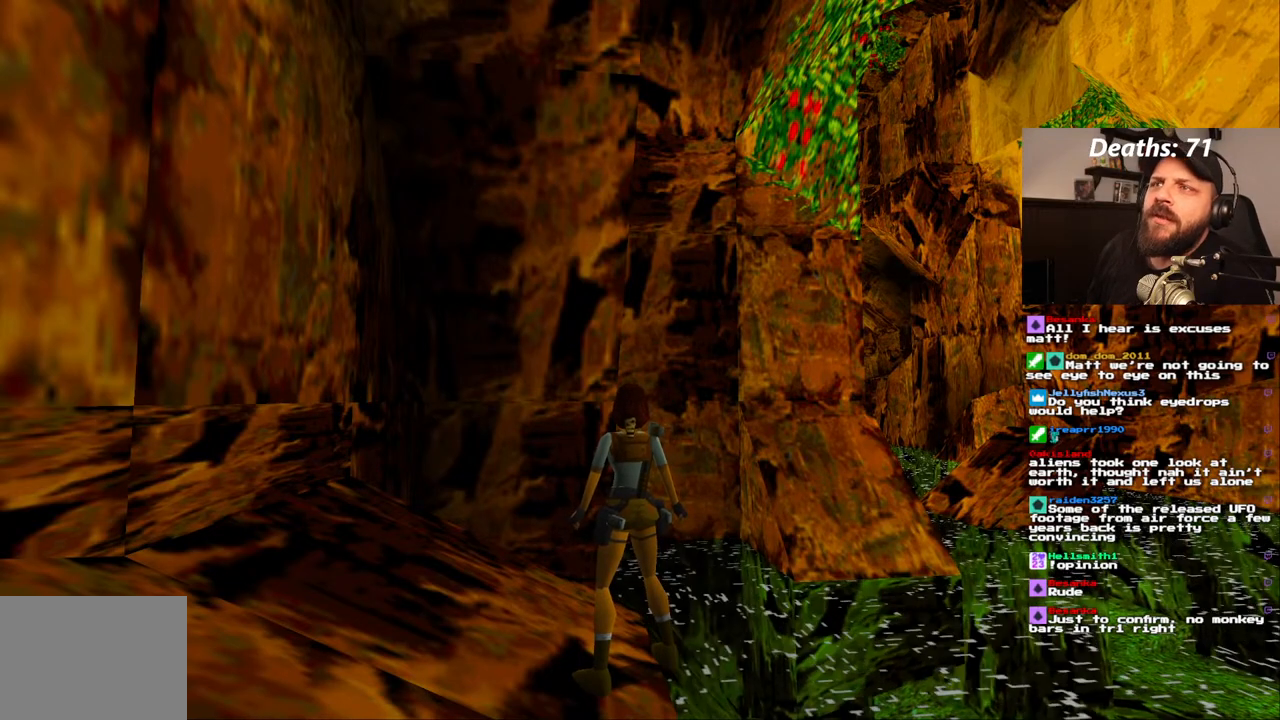
{"dt_ms": 500, "buttons": ["R1"], "left_stick": "center", "right_stick": "center", "events": [[350, "L1", "up"], [350, "R1", "down"]]}
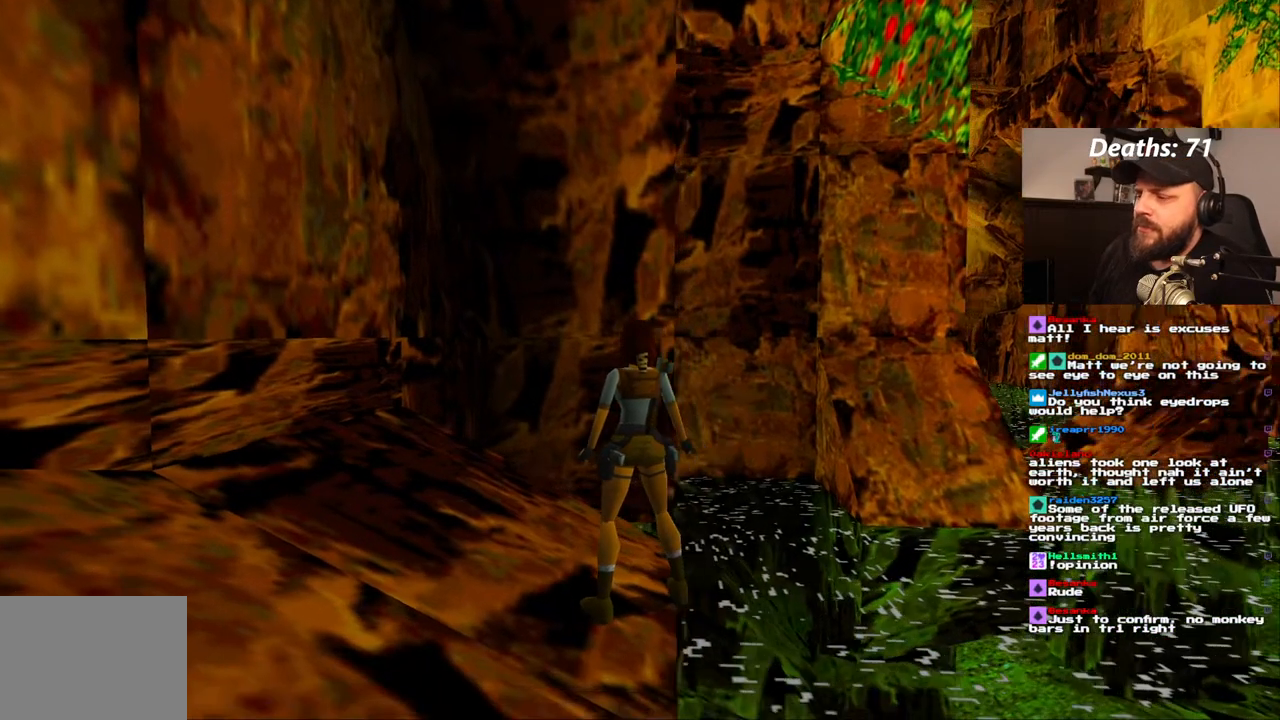
{"dt_ms": 1000, "buttons": ["R1", "DPAD_UP", "DPAD_RIGHT"], "left_stick": "center", "right_stick": "center", "events": [[167, "DPAD_UP", "down"], [367, "DPAD_RIGHT", "down"]]}
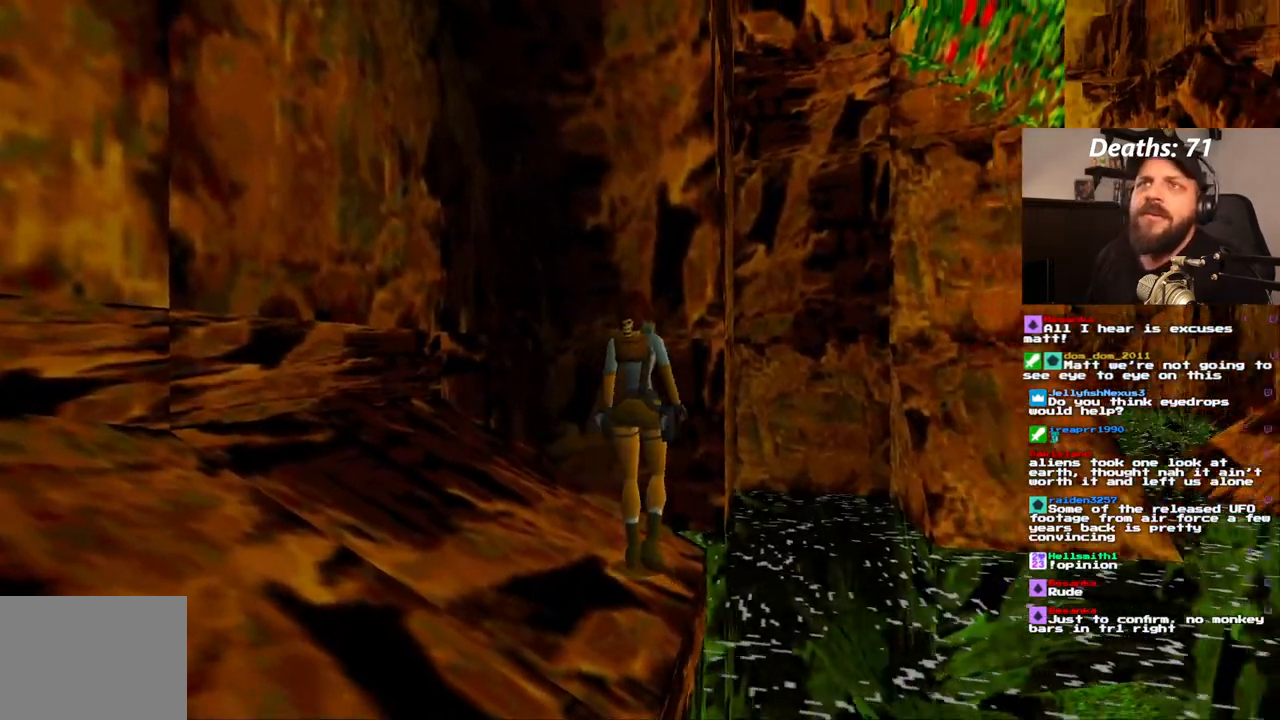
{"dt_ms": 500, "buttons": ["R1", "DPAD_UP", "DPAD_RIGHT"], "left_stick": "center", "right_stick": "center", "events": []}
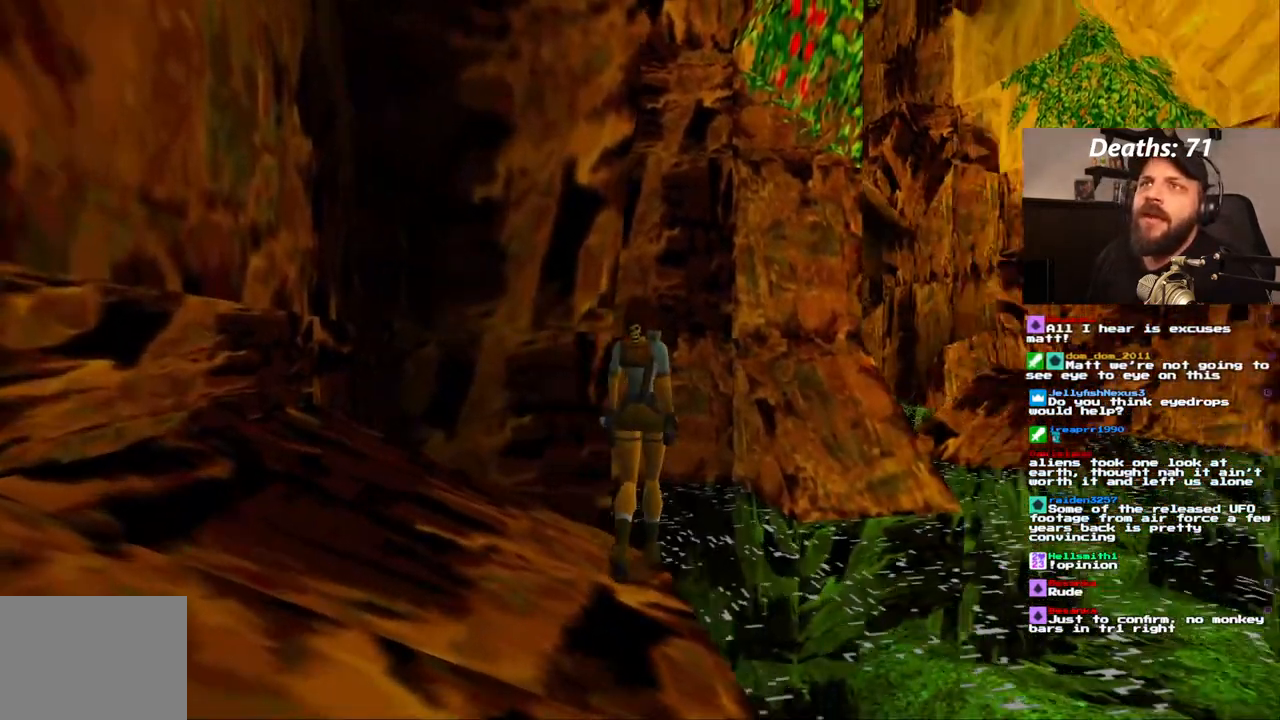
{"dt_ms": 500, "buttons": ["R1", "DPAD_UP", "DPAD_RIGHT"], "left_stick": "center", "right_stick": "center", "events": []}
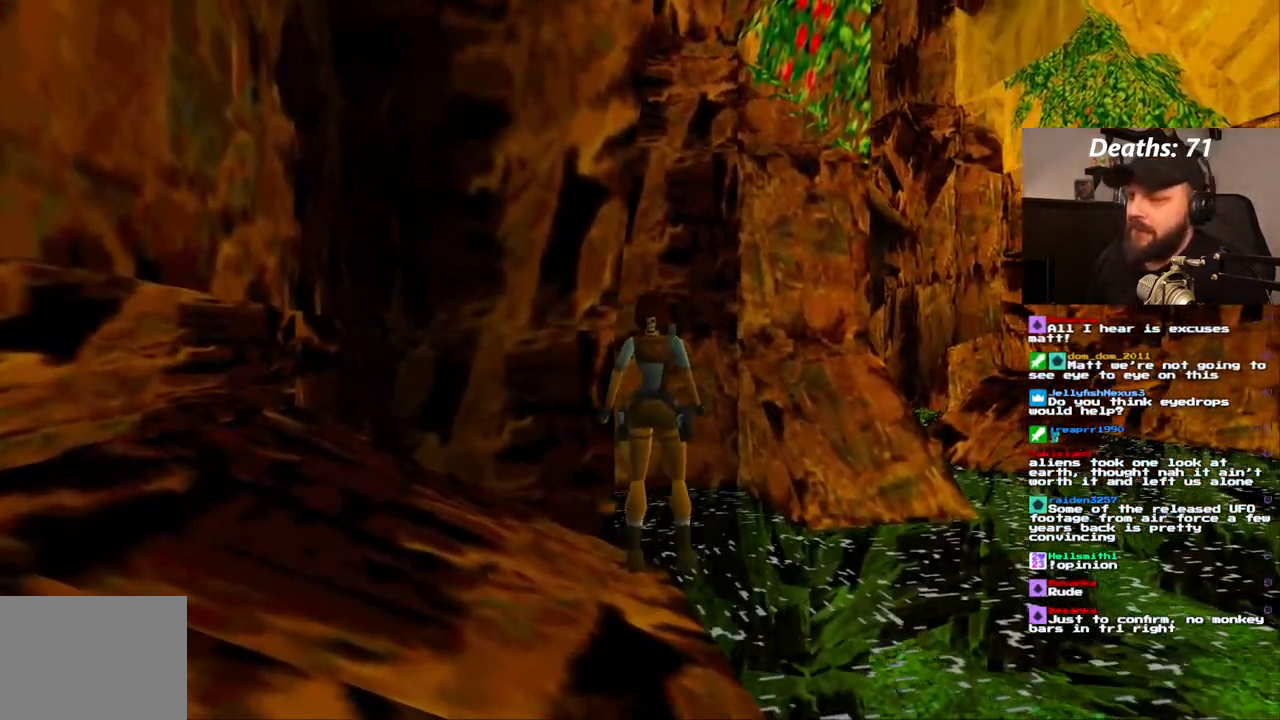
{"dt_ms": 1000, "buttons": ["R1", "DPAD_UP"], "left_stick": "center", "right_stick": "center", "events": [[267, "DPAD_RIGHT", "up"], [333, "DPAD_UP", "up"], [667, "DPAD_UP", "down"]]}
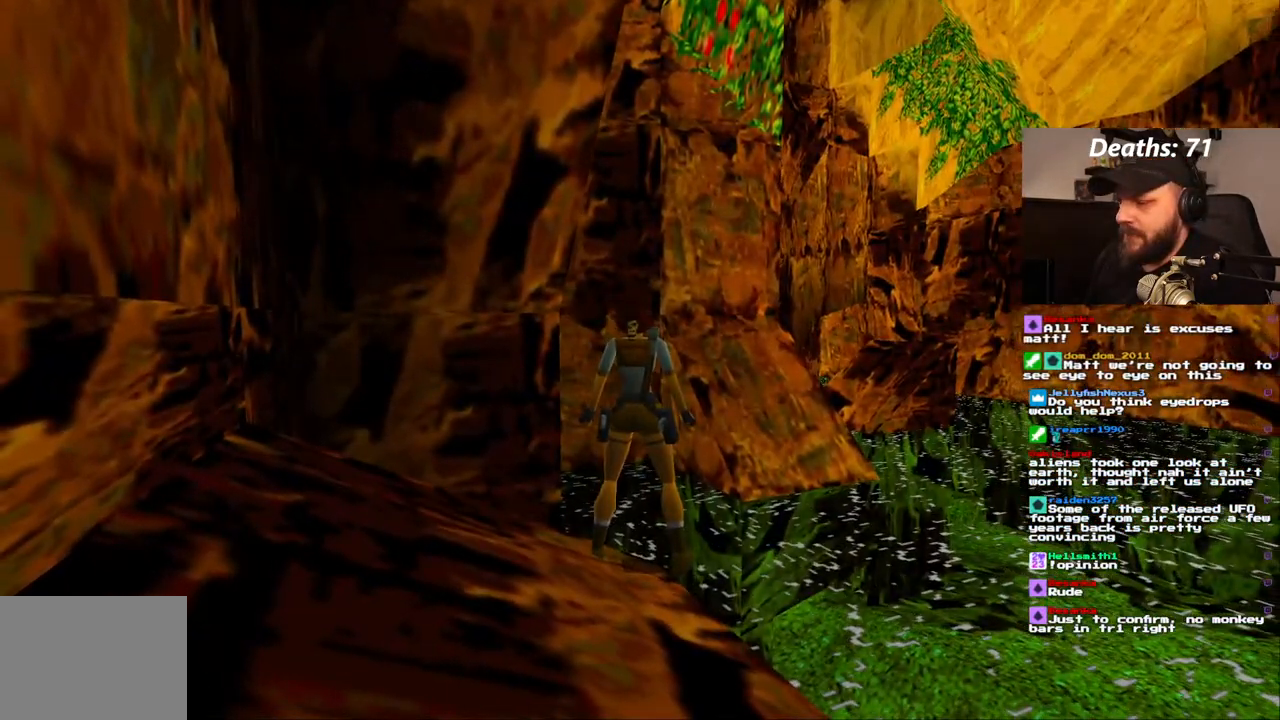
{"dt_ms": 500, "buttons": [], "left_stick": "center", "right_stick": "center", "events": [[133, "DPAD_UP", "up"], [400, "R1", "up"]]}
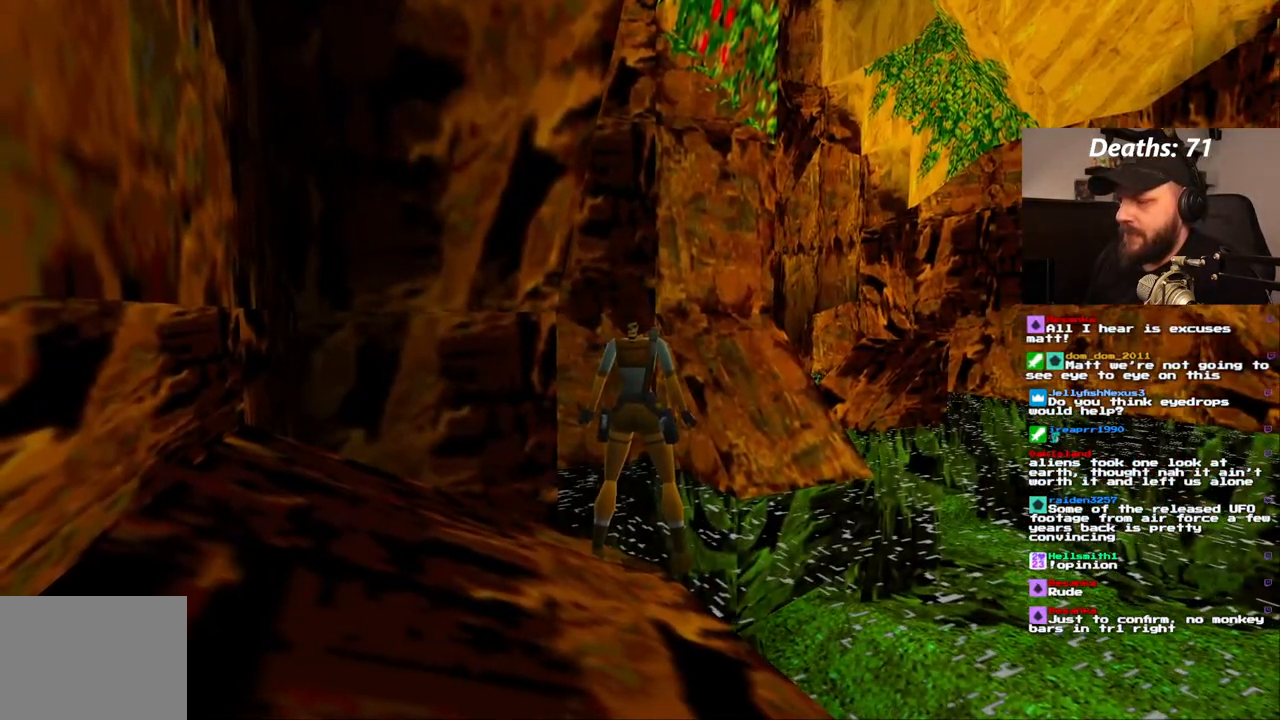
{"dt_ms": 500, "buttons": ["L1"], "left_stick": "center", "right_stick": "center", "events": [[33, "DPAD_RIGHT", "down"], [350, "L1", "down"], [433, "DPAD_RIGHT", "up"]]}
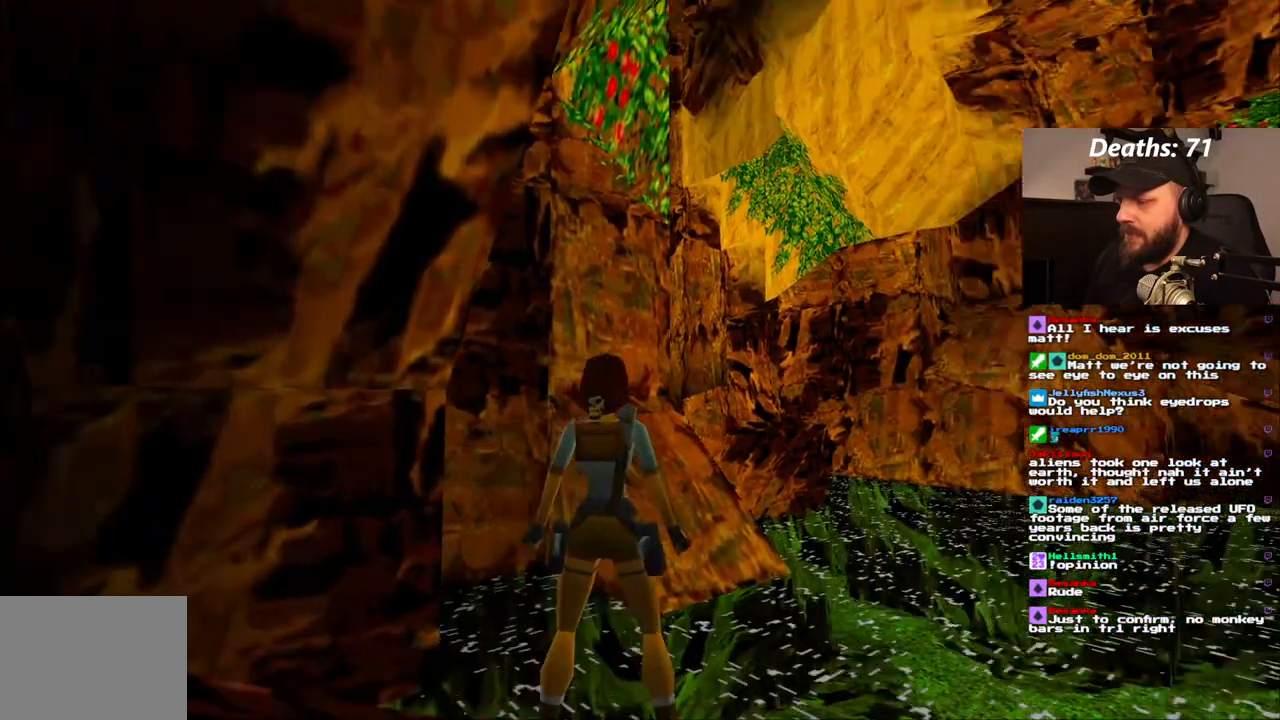
{"dt_ms": 500, "buttons": ["L1"], "left_stick": "center", "right_stick": "center", "events": [[167, "DPAD_UP", "down"], [417, "DPAD_UP", "up"]]}
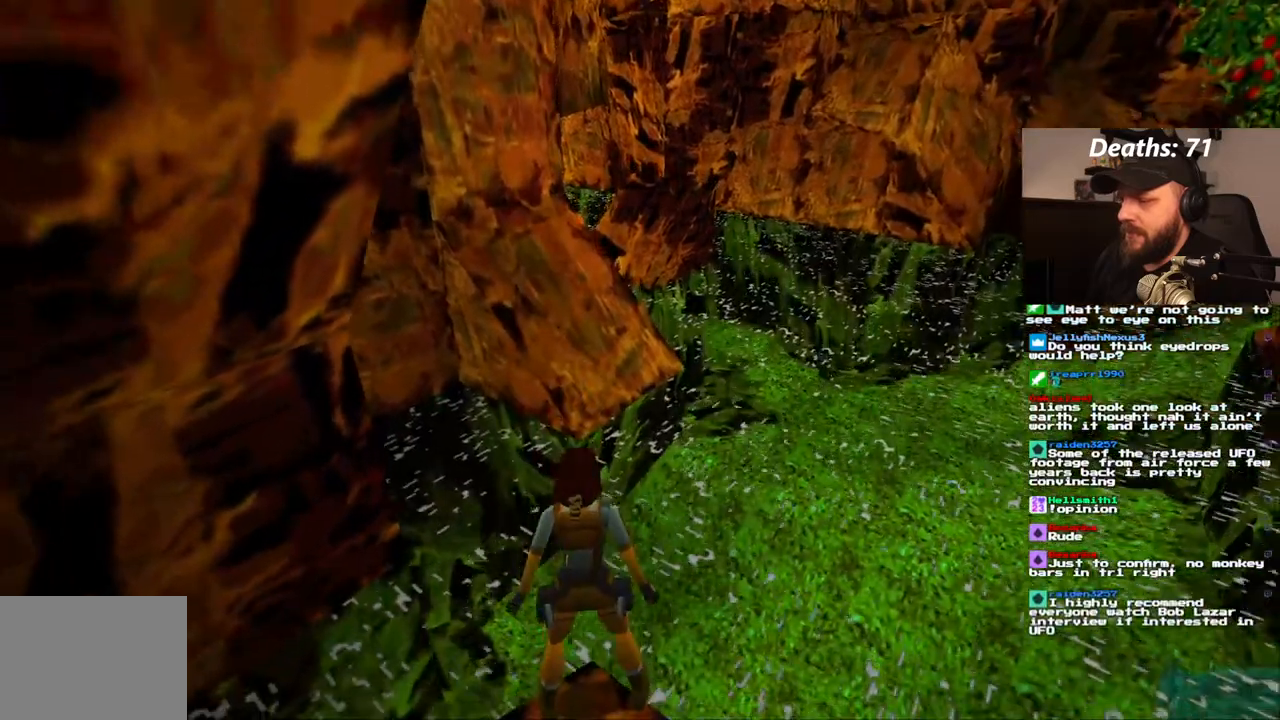
{"dt_ms": 500, "buttons": ["L1", "DPAD_LEFT"], "left_stick": "center", "right_stick": "center", "events": [[433, "DPAD_LEFT", "down"]]}
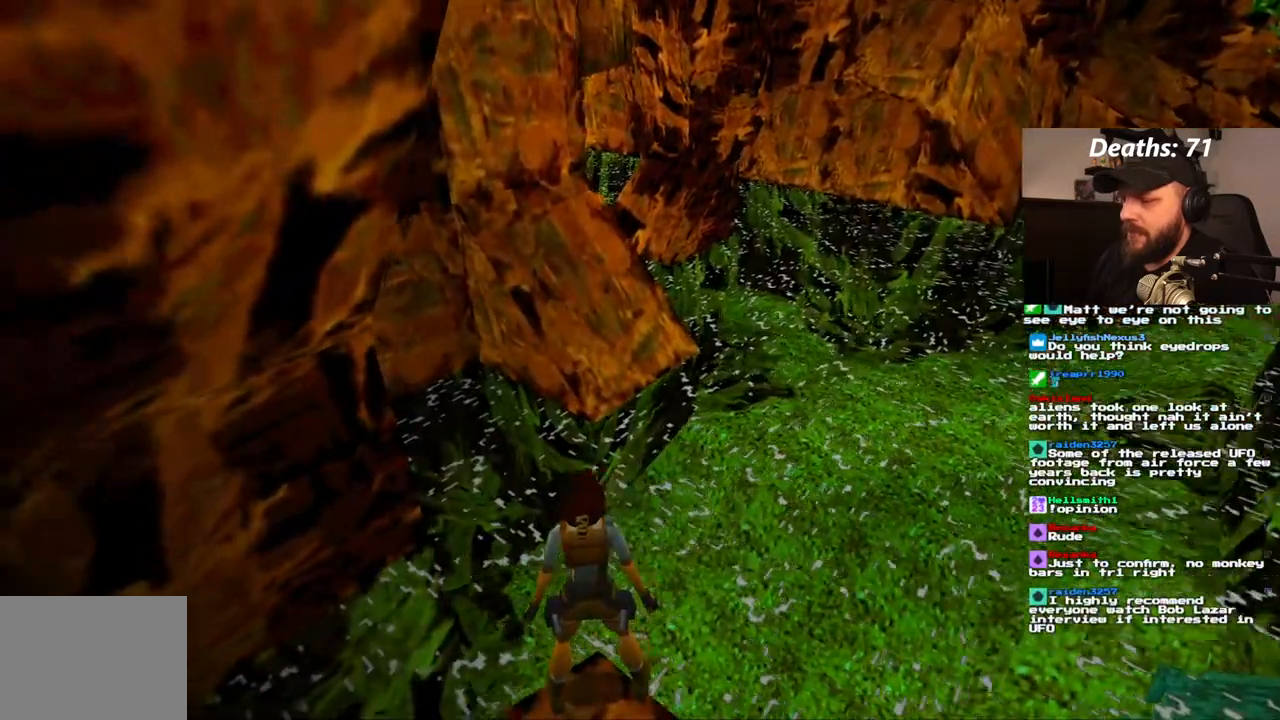
{"dt_ms": 500, "buttons": ["L1", "DPAD_LEFT"], "left_stick": "center", "right_stick": "center", "events": []}
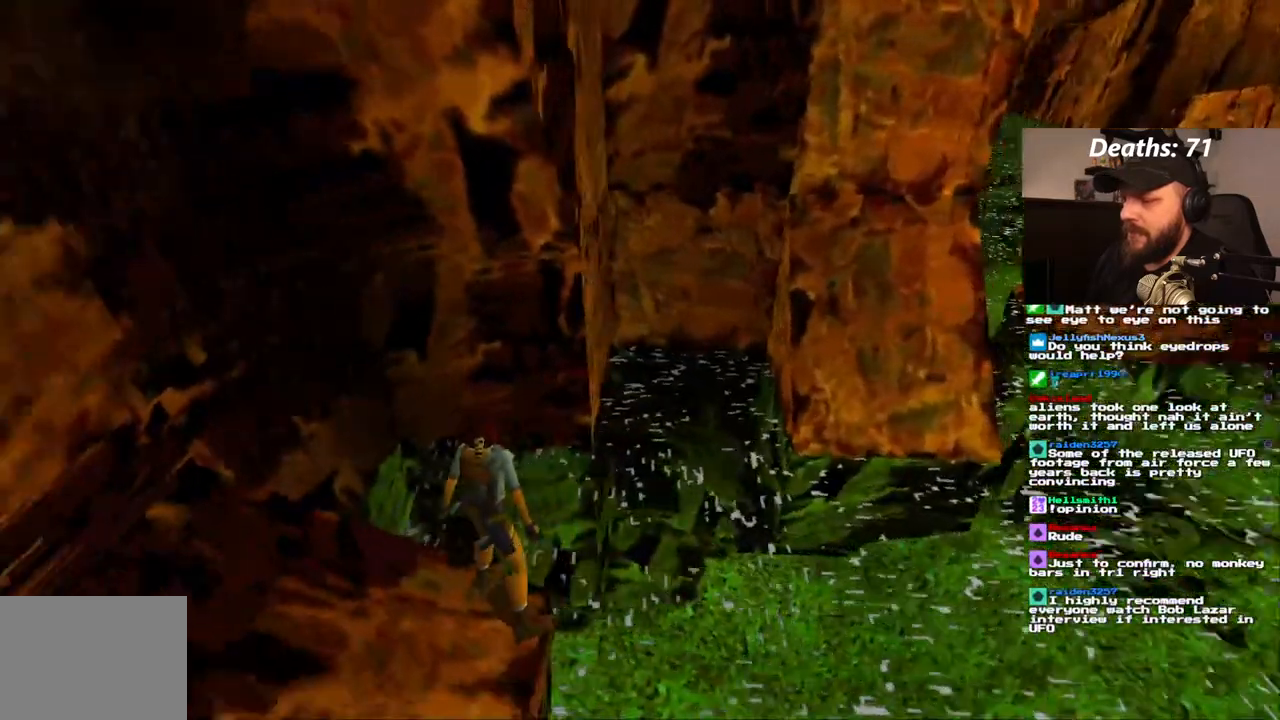
{"dt_ms": 500, "buttons": ["L1"], "left_stick": "center", "right_stick": "center", "events": [[267, "DPAD_LEFT", "up"]]}
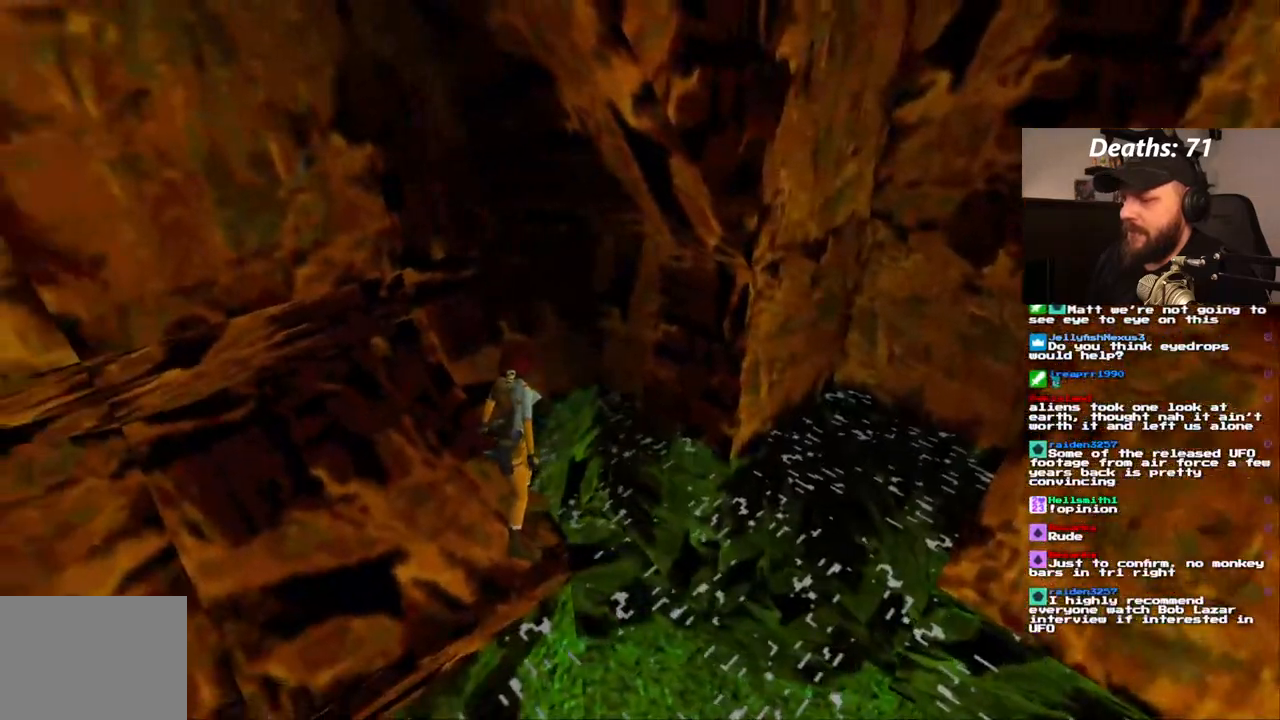
{"dt_ms": 500, "buttons": ["L1"], "left_stick": "center", "right_stick": "center", "events": []}
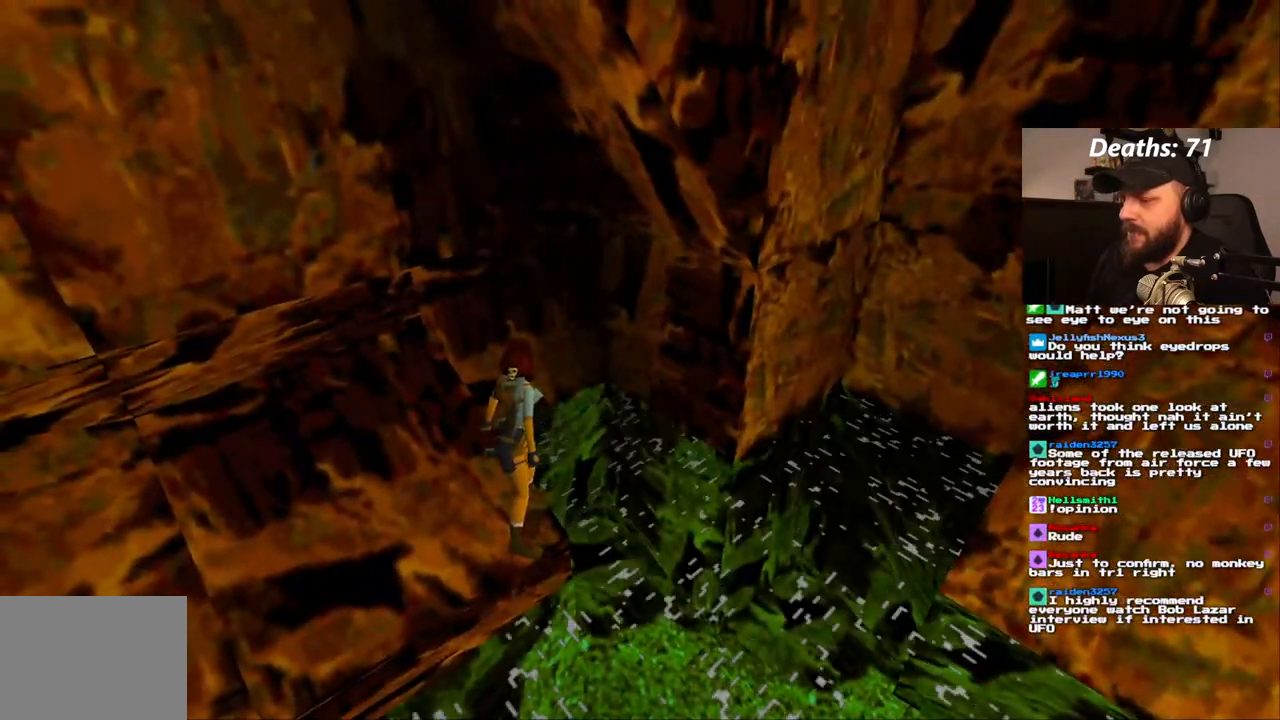
{"dt_ms": 500, "buttons": ["L1"], "left_stick": "center", "right_stick": "center", "events": [[300, "DPAD_RIGHT", "down"], [500, "DPAD_RIGHT", "up"]]}
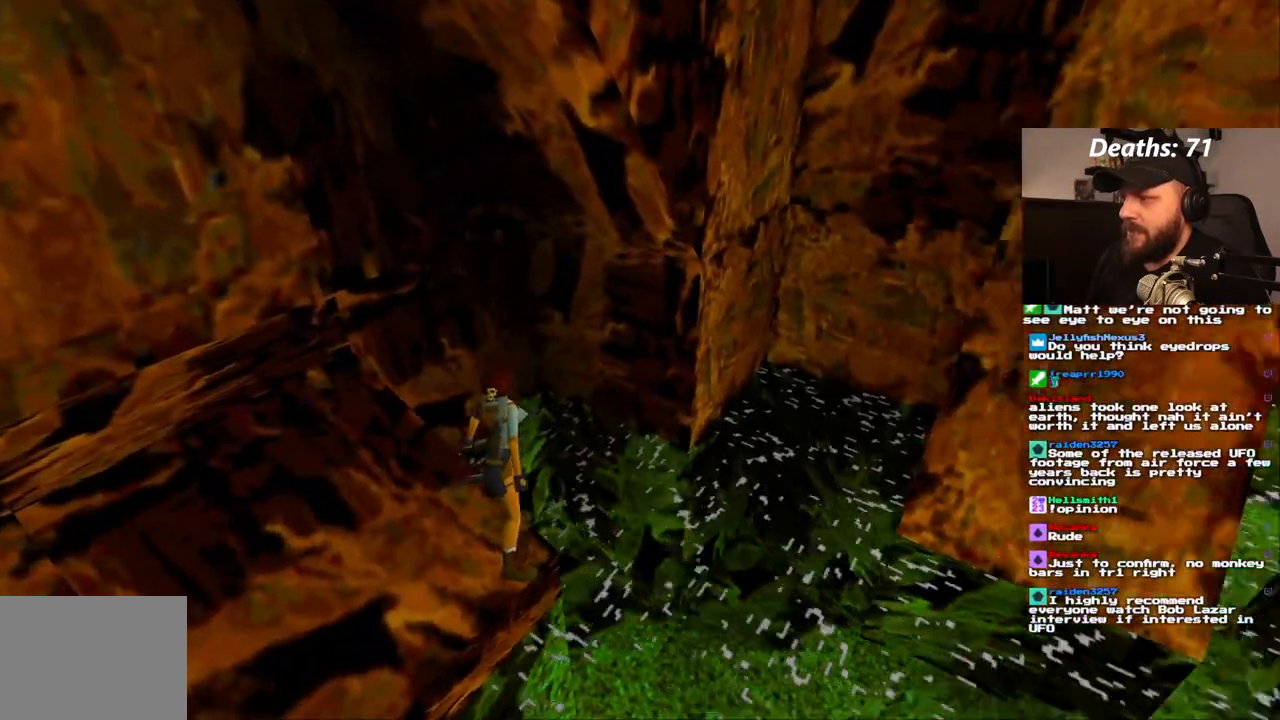
{"dt_ms": 500, "buttons": ["L1", "DPAD_DOWN"], "left_stick": "center", "right_stick": "center", "events": [[117, "DPAD_DOWN", "down"]]}
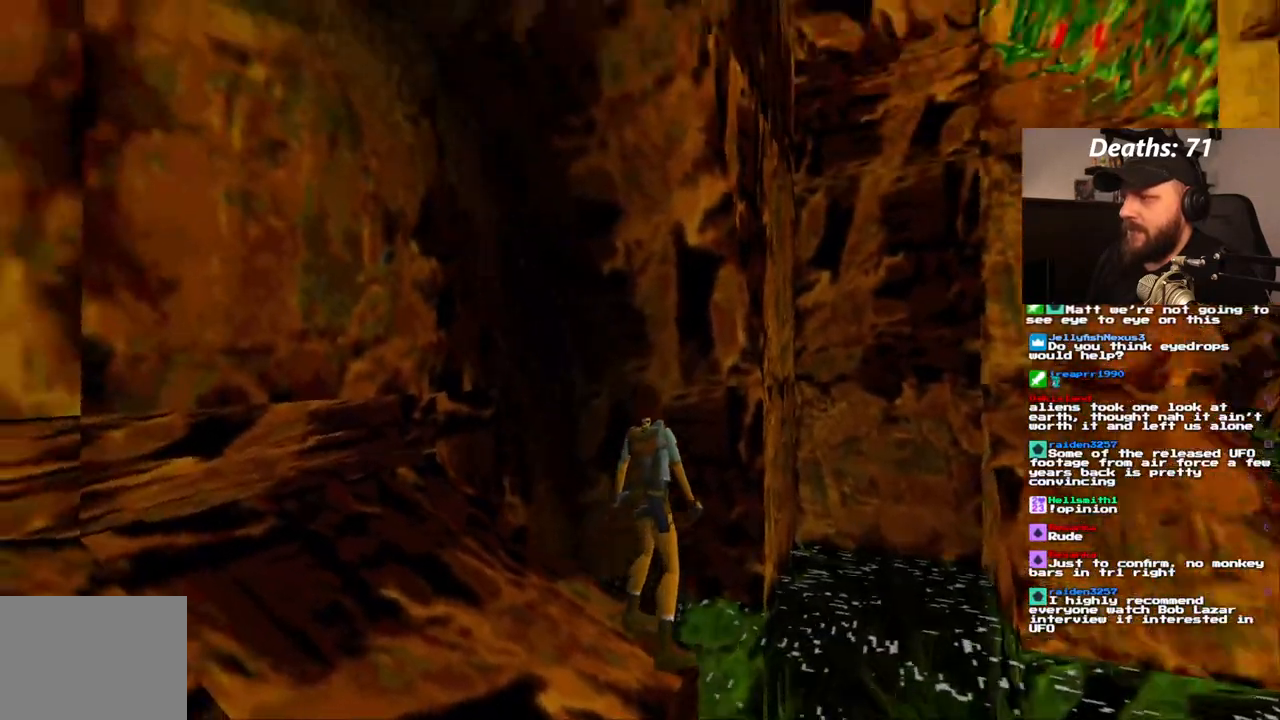
{"dt_ms": 500, "buttons": ["L1"], "left_stick": "center", "right_stick": "center", "events": [[83, "DPAD_DOWN", "up"]]}
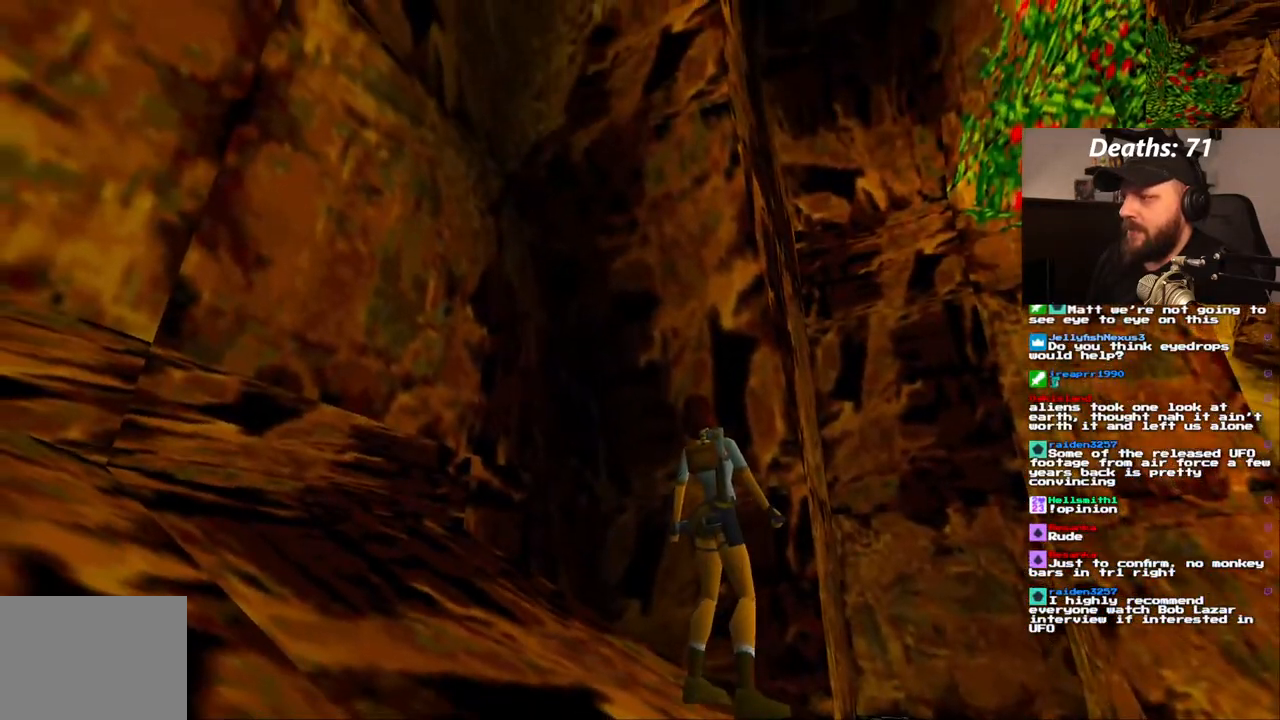
{"dt_ms": 500, "buttons": ["L1", "DPAD_RIGHT"], "left_stick": "center", "right_stick": "center", "events": [[267, "DPAD_RIGHT", "down"]]}
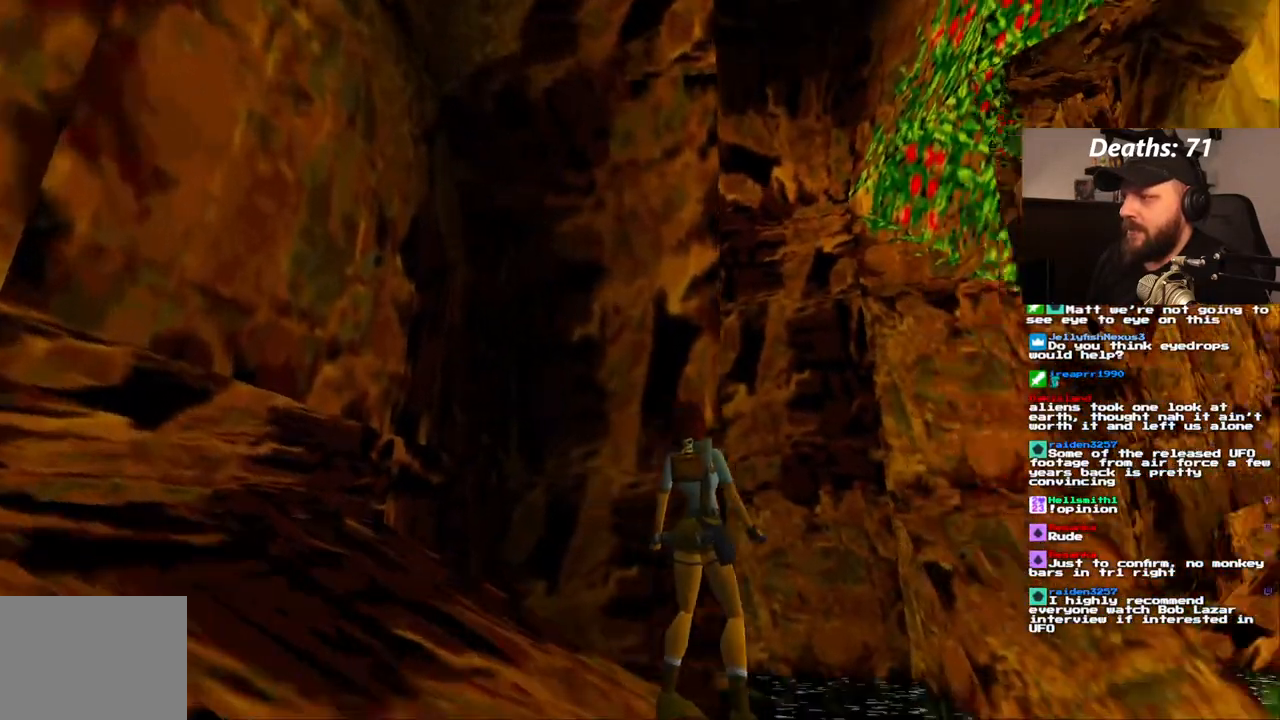
{"dt_ms": 500, "buttons": ["L1", "DPAD_RIGHT"], "left_stick": "center", "right_stick": "center", "events": []}